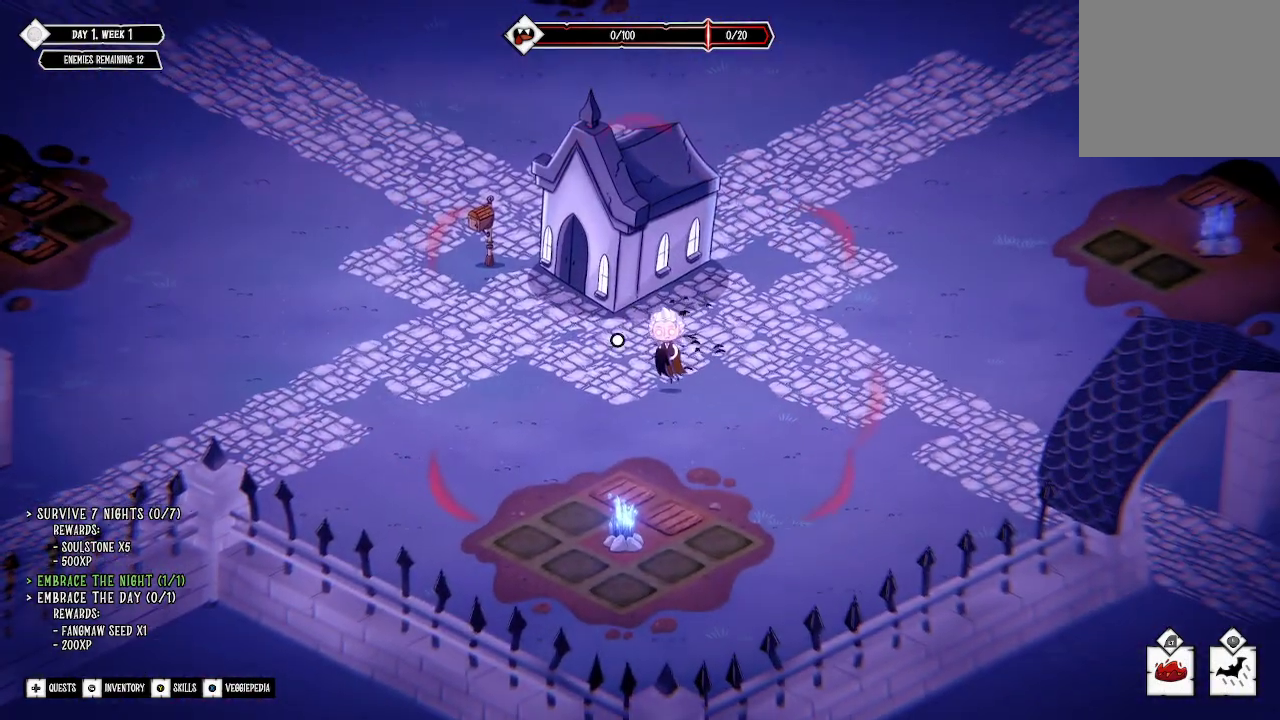
Gameplay with a controller (Xbox layout); each line is a JSON object with the inputs held at the frame after it. "events" lists button and stick changes between this image and that frame as [ms after this image, input, new state], when the widget could be followed in between.
{"buttons": [], "left_stick": "left", "right_stick": "center", "events": []}
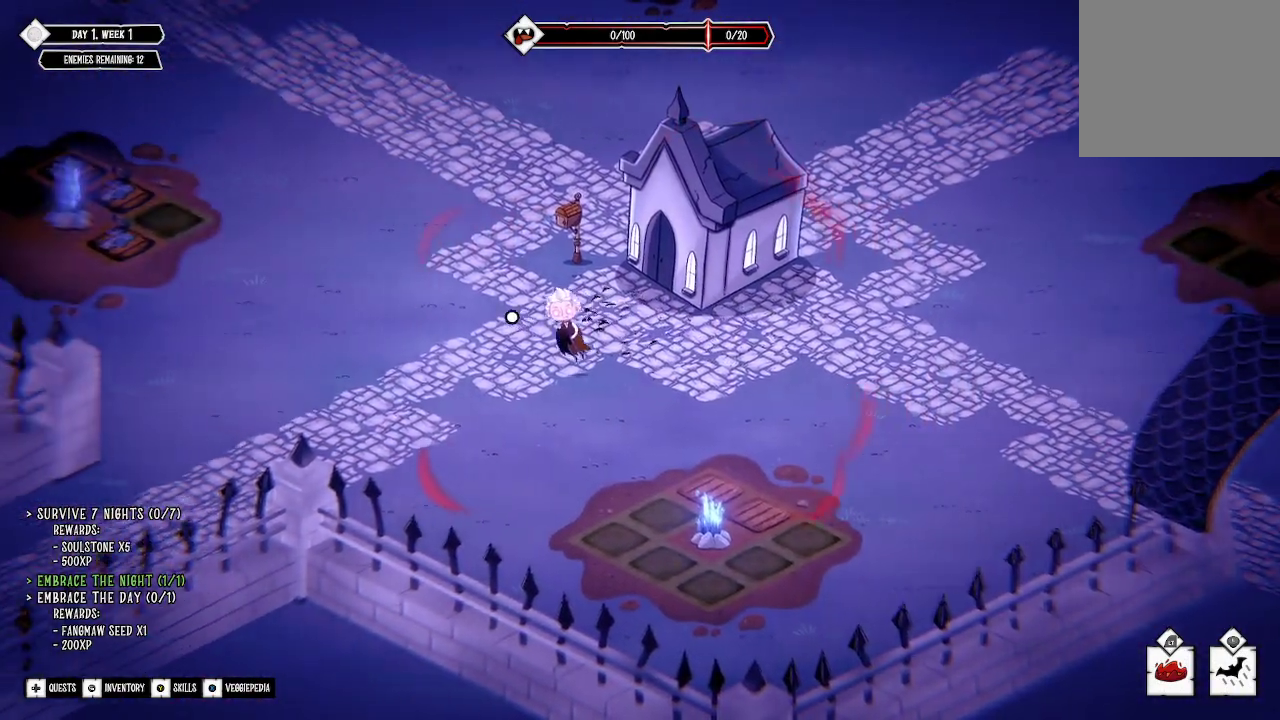
{"buttons": [], "left_stick": "up", "right_stick": "center", "events": [[67, "left_stick", "up-left"], [300, "left_stick", "up"]]}
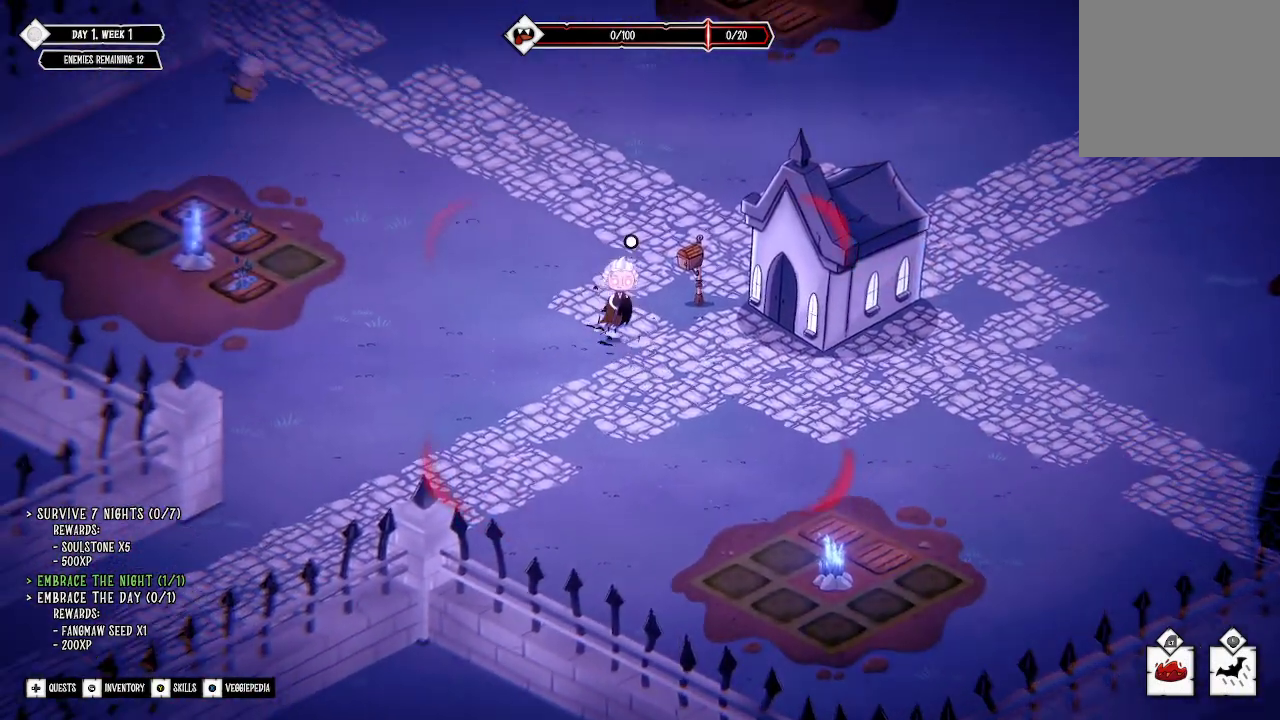
{"buttons": [], "left_stick": "up-left", "right_stick": "left", "events": [[267, "left_stick", "up-left"], [333, "right_stick", "left"]]}
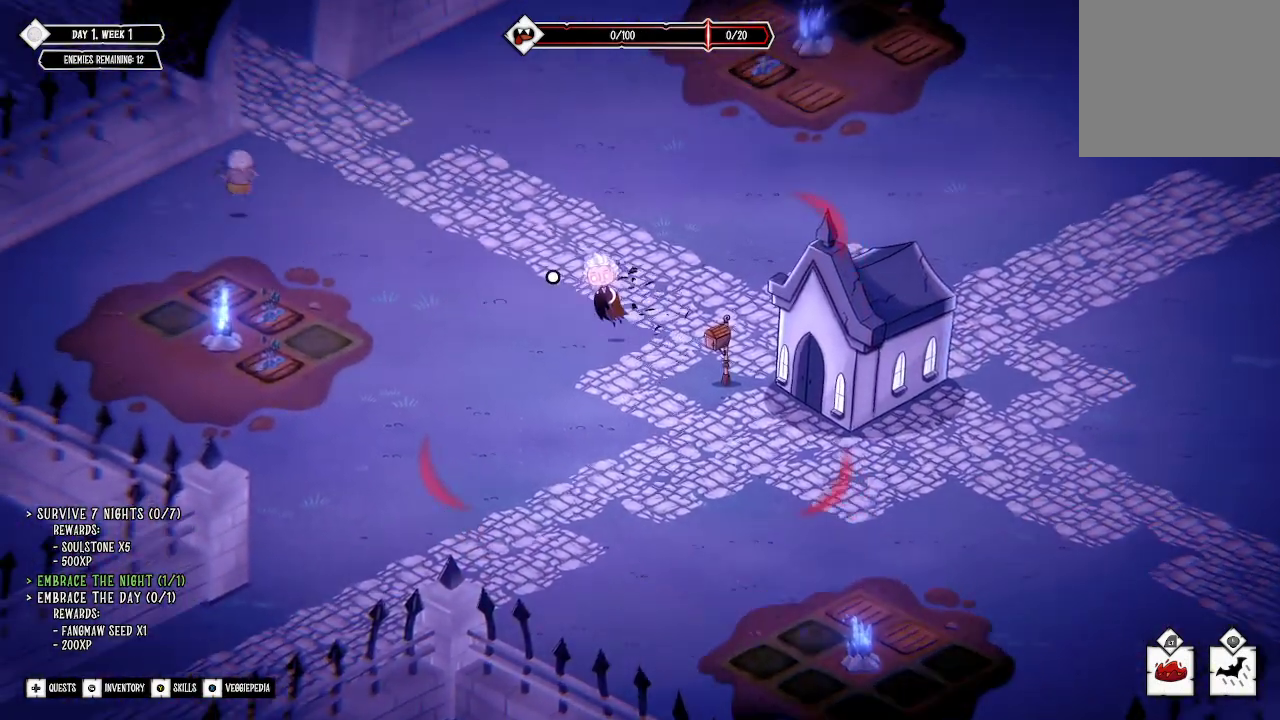
{"buttons": [], "left_stick": "left", "right_stick": "left", "events": [[133, "left_stick", "left"]]}
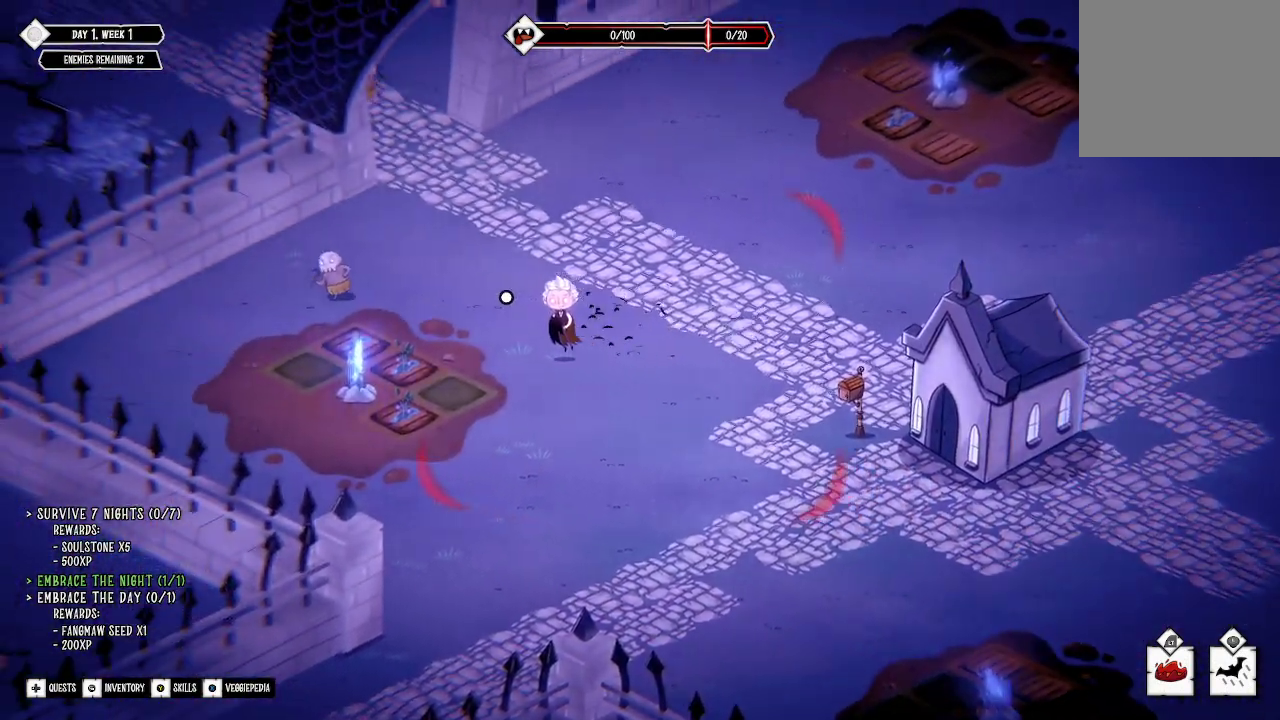
{"buttons": ["R2"], "left_stick": "left", "right_stick": "left", "events": [[500, "R2", "down"]]}
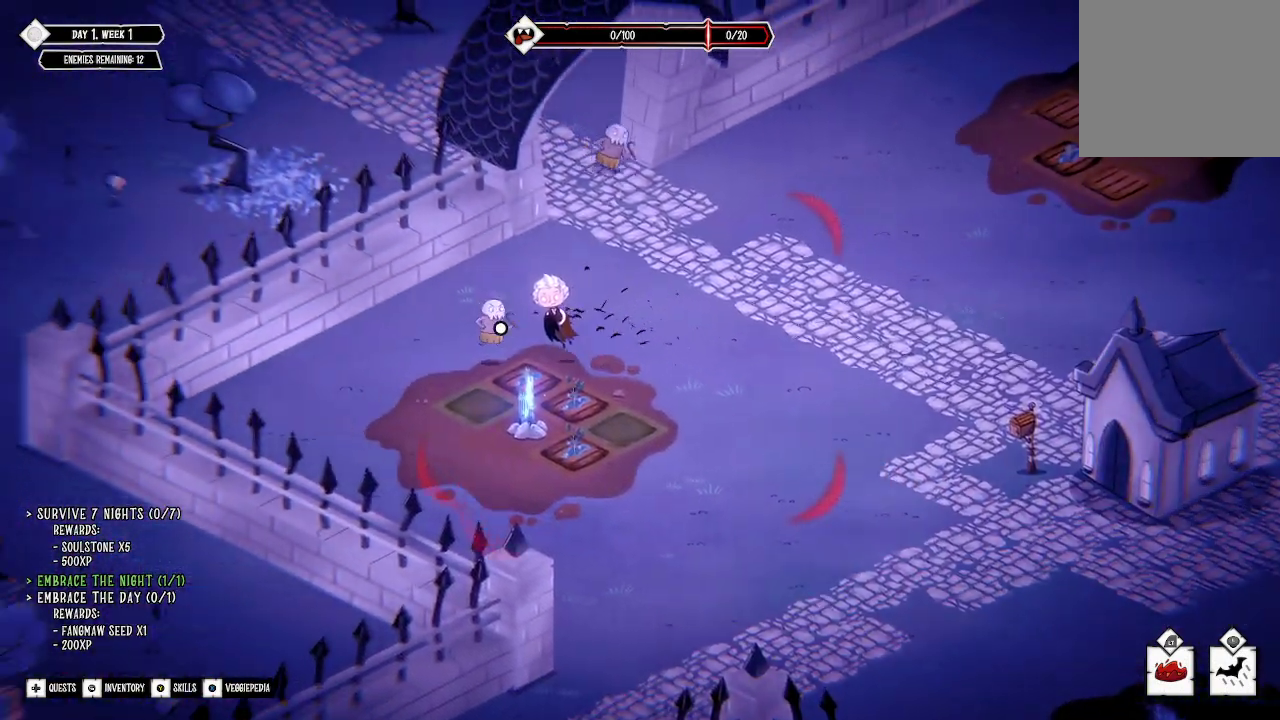
{"buttons": ["R2"], "left_stick": "left", "right_stick": "down-left", "events": [[67, "left_stick", "center"], [133, "R2", "up"], [200, "R2", "down"], [300, "R2", "up"], [300, "right_stick", "down-left"], [333, "R2", "down"], [433, "R2", "up"], [500, "R2", "down"], [500, "left_stick", "left"]]}
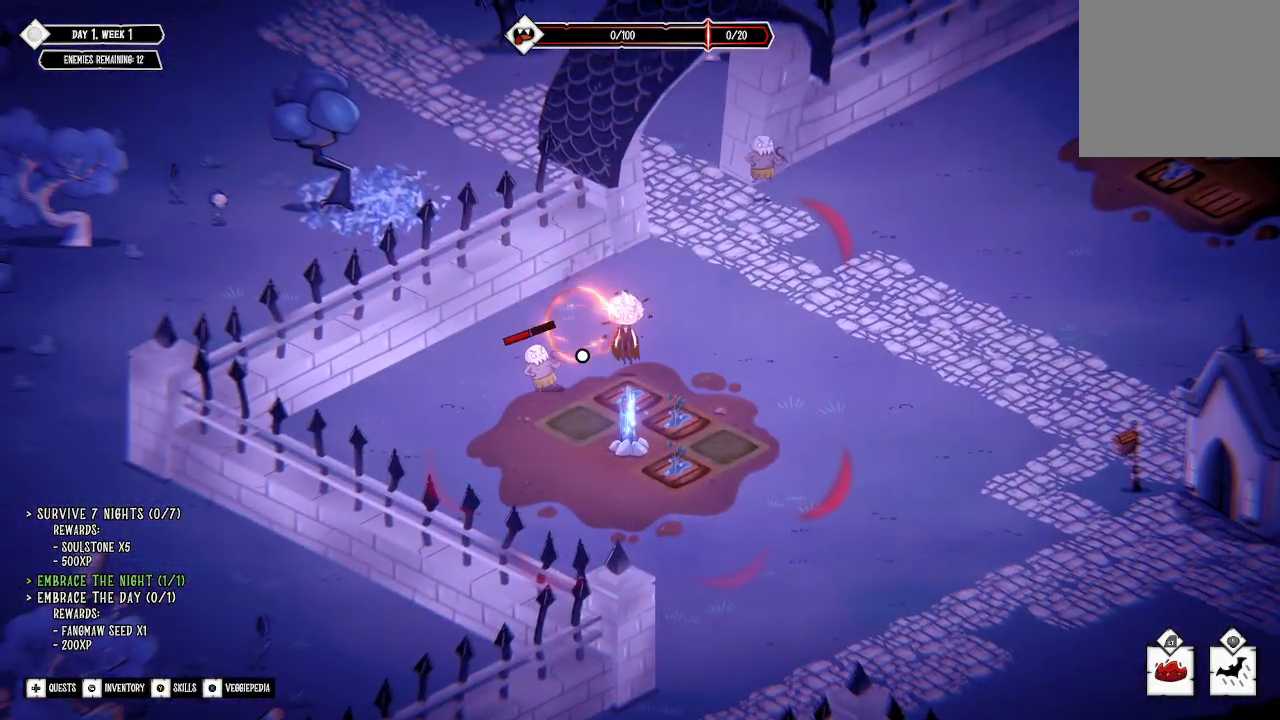
{"buttons": ["R2"], "left_stick": "center", "right_stick": "down-left", "events": [[133, "R2", "up"], [133, "left_stick", "down-left"], [167, "R2", "down"], [267, "R2", "up"], [267, "left_stick", "center"], [300, "R2", "down"], [433, "R2", "up"], [467, "R2", "down"]]}
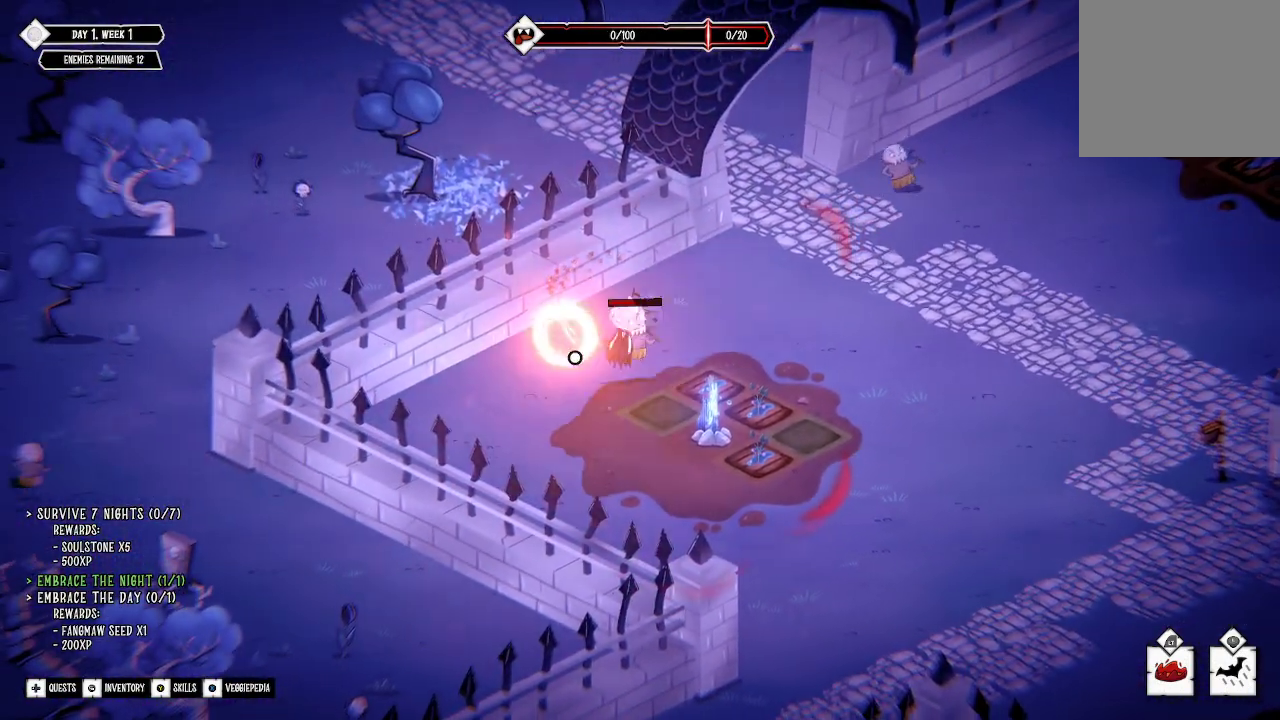
{"buttons": ["R2"], "left_stick": "up-left", "right_stick": "down-left", "events": [[67, "left_stick", "down-right"], [100, "R2", "up"], [167, "R2", "down"], [233, "R2", "up"], [233, "left_stick", "center"], [300, "R2", "down"], [433, "R2", "up"], [433, "left_stick", "up-left"], [467, "R2", "down"]]}
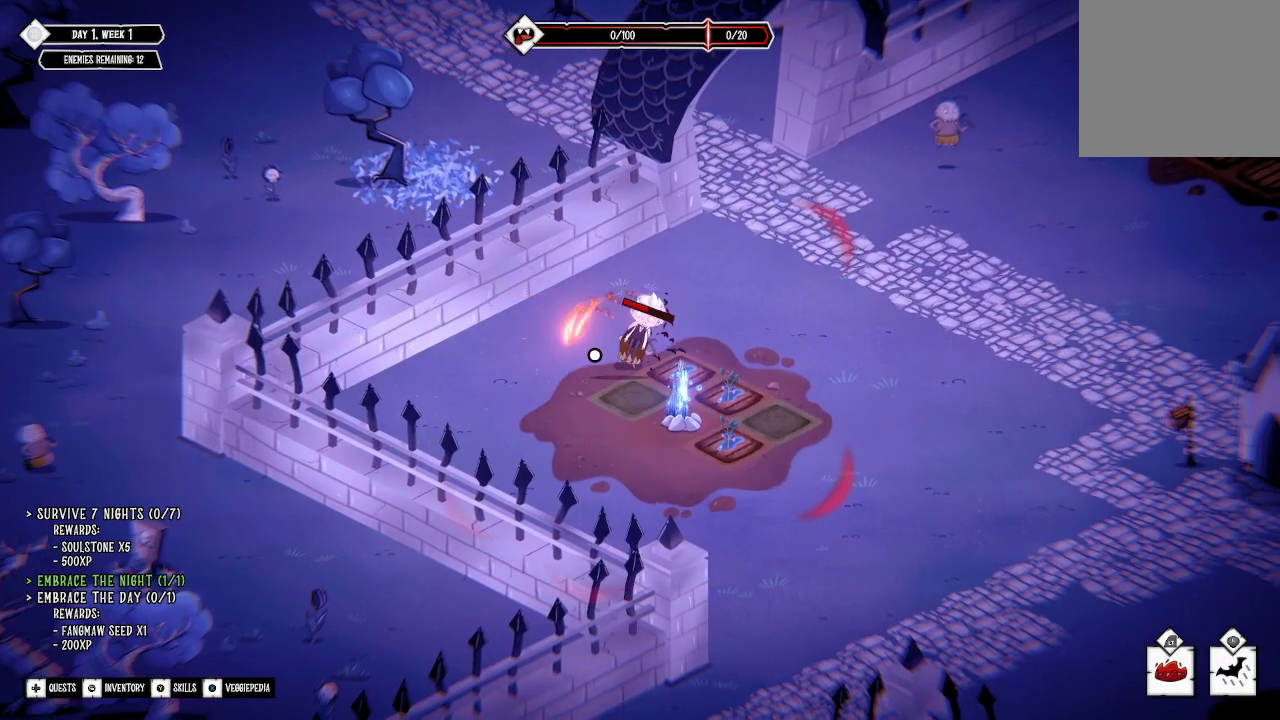
{"buttons": ["R2"], "left_stick": "right", "right_stick": "left", "events": [[33, "left_stick", "center"], [67, "R2", "up"], [100, "left_stick", "right"], [167, "R2", "down"], [233, "R2", "up"], [233, "right_stick", "left"], [300, "R2", "down"], [300, "left_stick", "center"], [467, "left_stick", "right"]]}
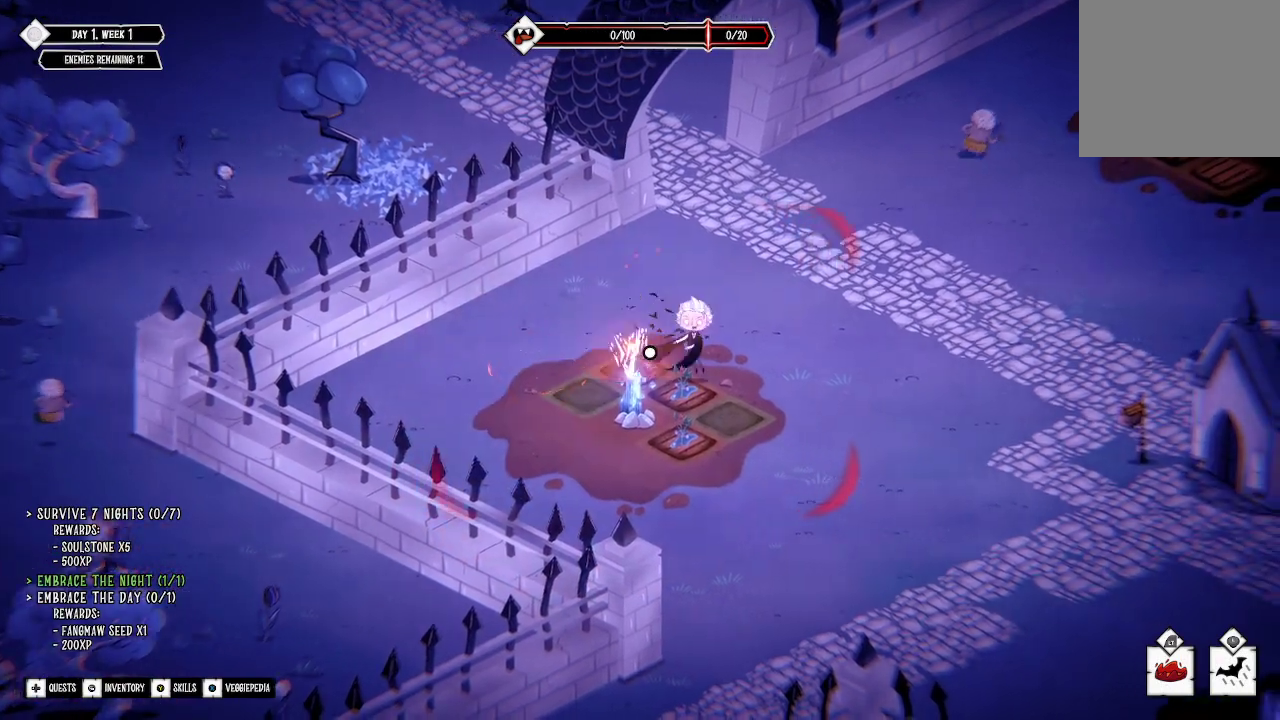
{"buttons": [], "left_stick": "right", "right_stick": "left", "events": [[67, "R2", "up"], [100, "left_stick", "center"], [133, "R2", "down"], [267, "R2", "up"], [333, "R2", "down"], [433, "R2", "up"], [500, "left_stick", "right"]]}
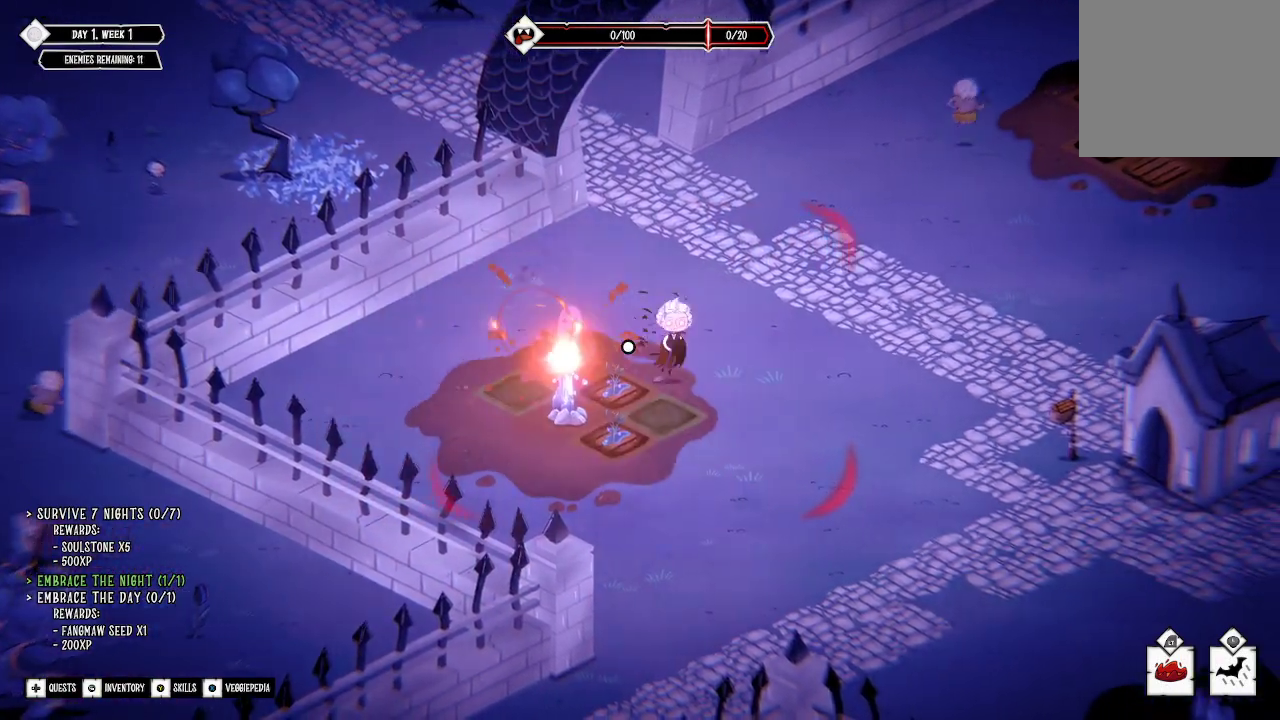
{"buttons": [], "left_stick": "up-right", "right_stick": "up-right", "events": [[100, "left_stick", "up-right"], [133, "right_stick", "up-left"], [233, "right_stick", "up"], [400, "right_stick", "up-right"]]}
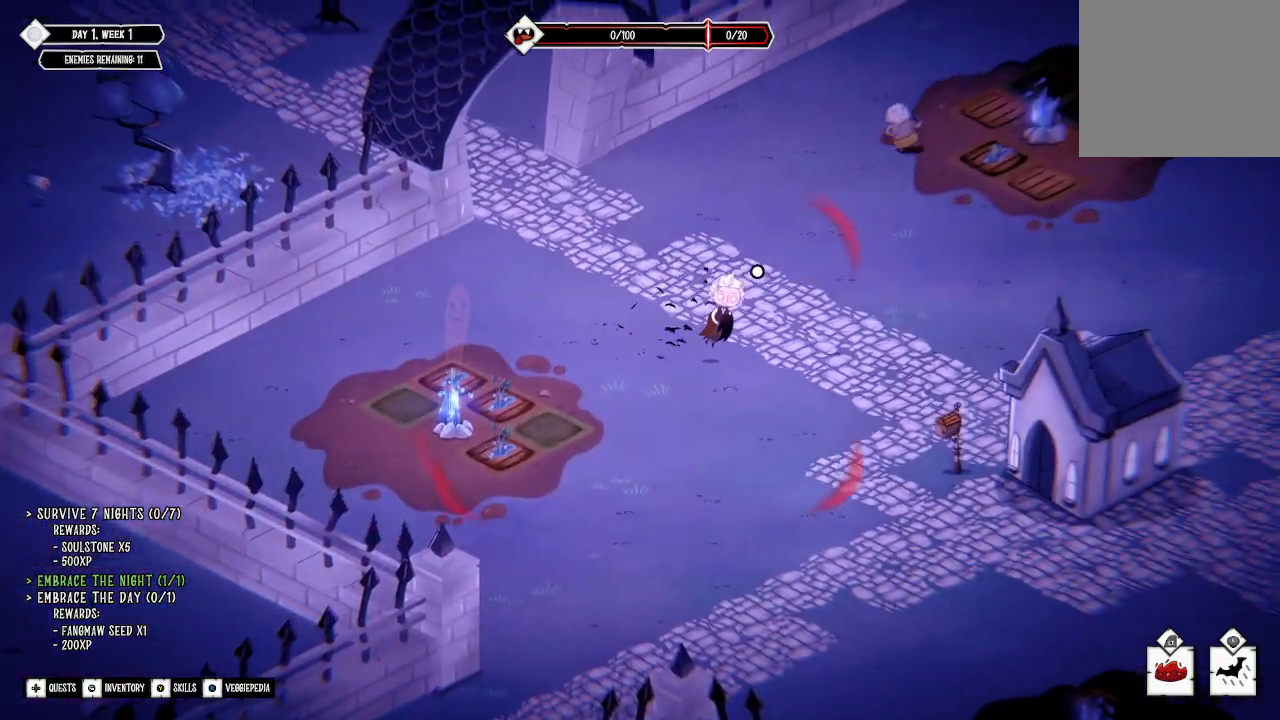
{"buttons": [], "left_stick": "up-right", "right_stick": "up-right", "events": []}
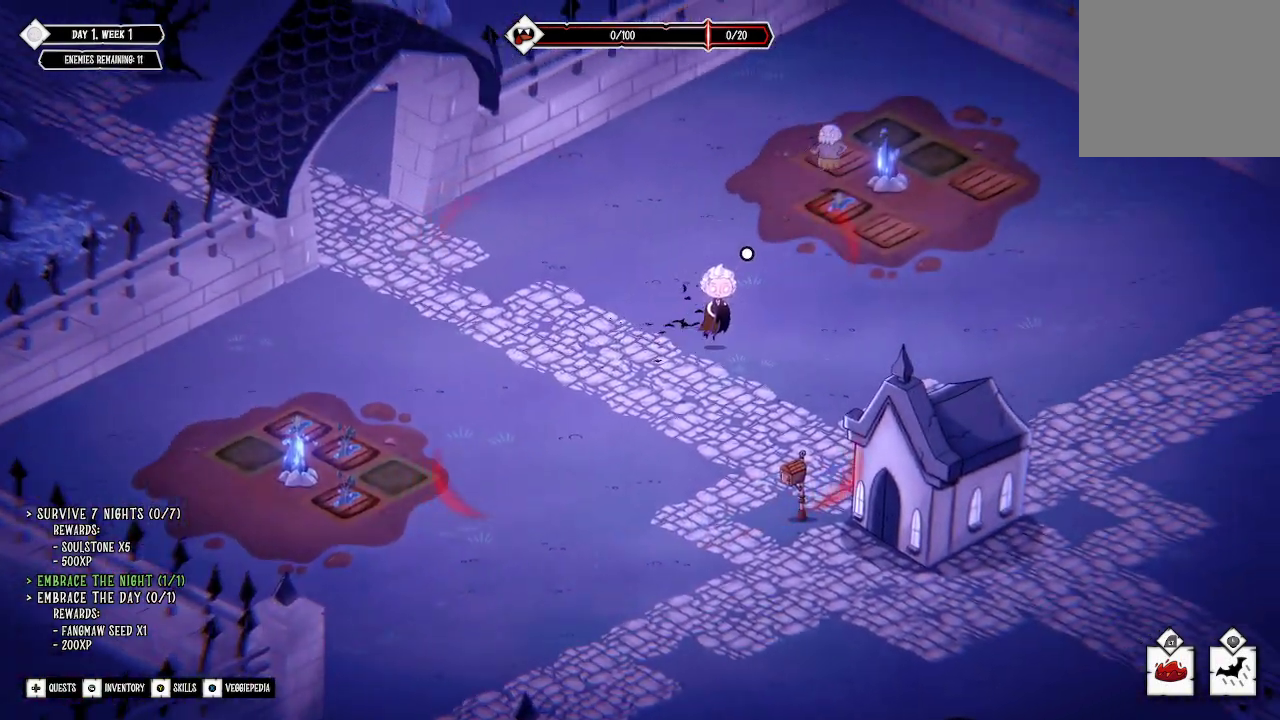
{"buttons": ["R2"], "left_stick": "up-right", "right_stick": "up", "events": [[100, "right_stick", "up"], [500, "R2", "down"]]}
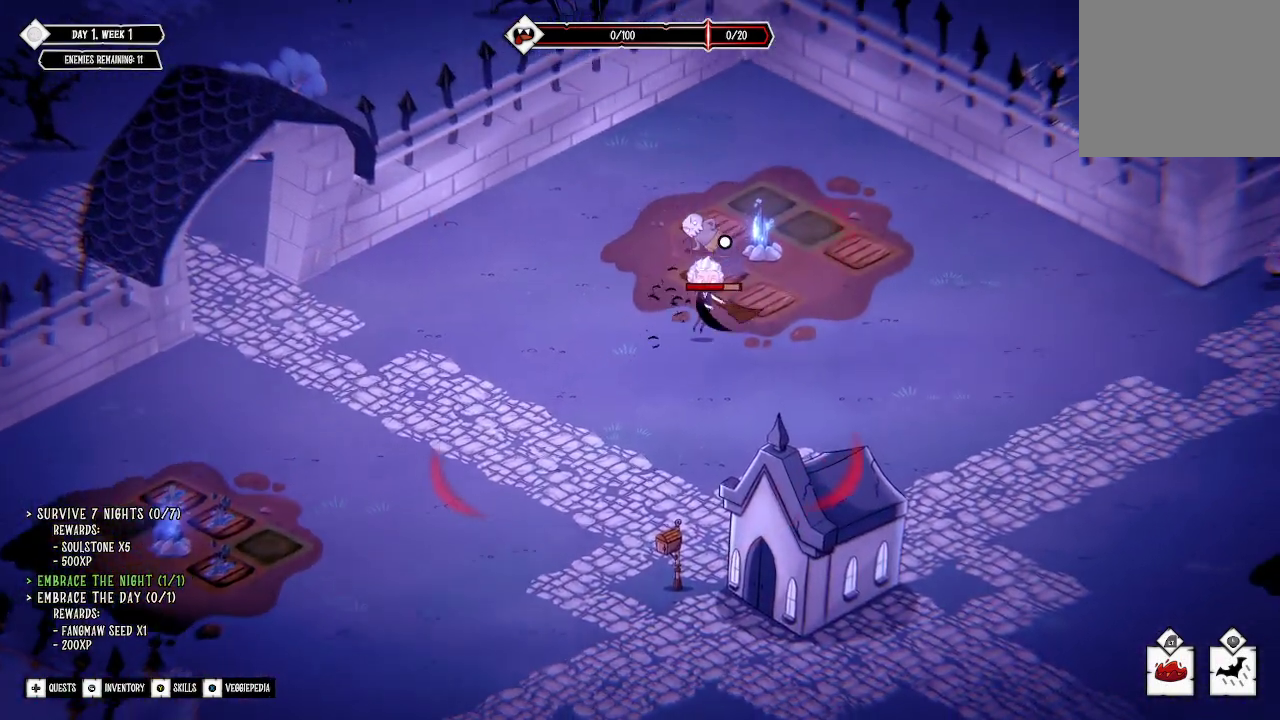
{"buttons": [], "left_stick": "center", "right_stick": "up", "events": [[133, "R2", "up"], [133, "left_stick", "center"], [167, "R2", "down"], [233, "left_stick", "down-left"], [333, "left_stick", "center"], [467, "R2", "up"]]}
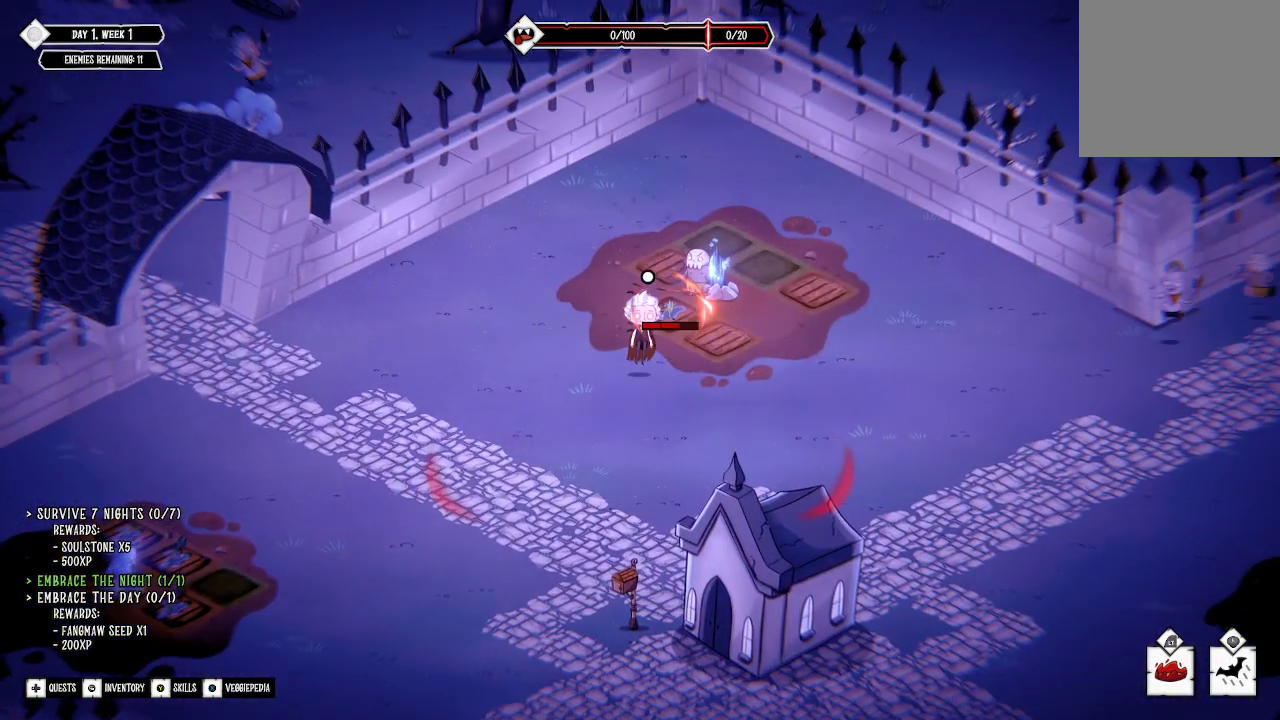
{"buttons": [], "left_stick": "up-left", "right_stick": "up", "events": [[33, "R2", "down"], [100, "left_stick", "up-right"], [133, "R2", "up"], [200, "R2", "down"], [200, "left_stick", "center"], [300, "R2", "up"], [367, "R2", "down"], [467, "R2", "up"], [467, "left_stick", "up-left"]]}
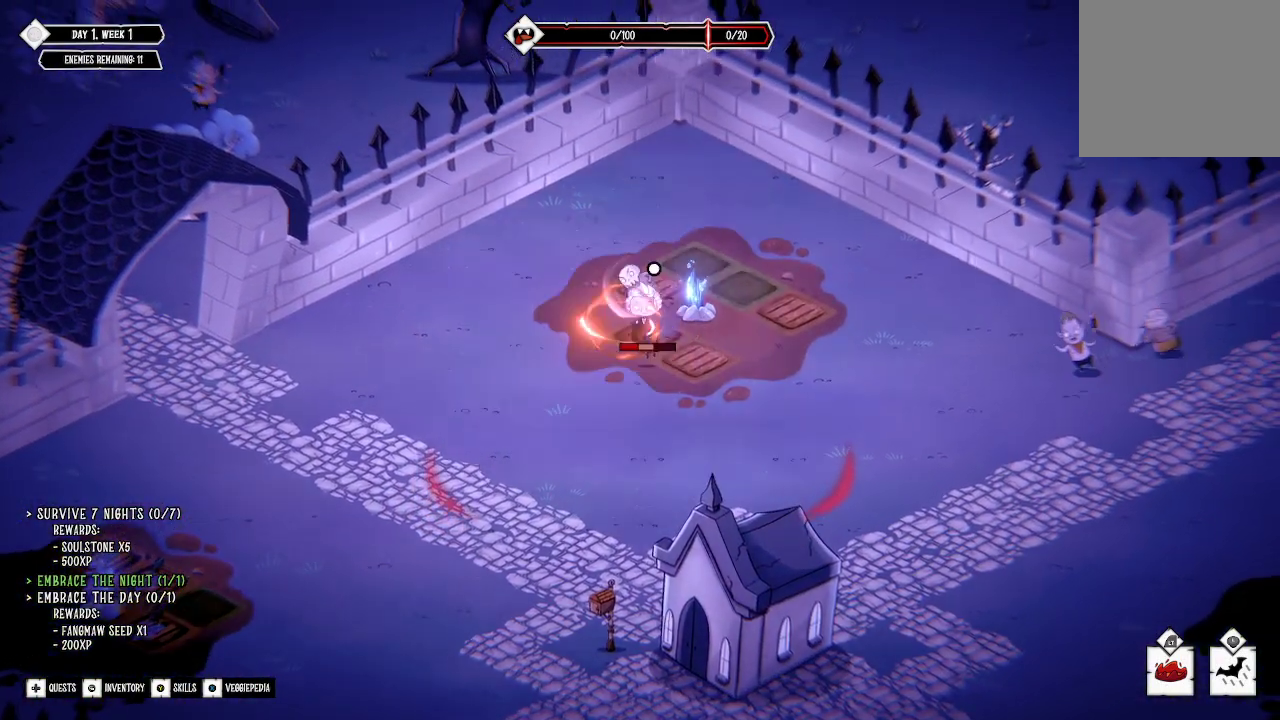
{"buttons": [], "left_stick": "center", "right_stick": "right", "events": [[33, "R2", "down"], [100, "left_stick", "center"], [100, "right_stick", "up-right"], [333, "R2", "up"], [333, "left_stick", "up-left"], [367, "R2", "down"], [400, "right_stick", "right"], [467, "left_stick", "center"], [500, "R2", "up"]]}
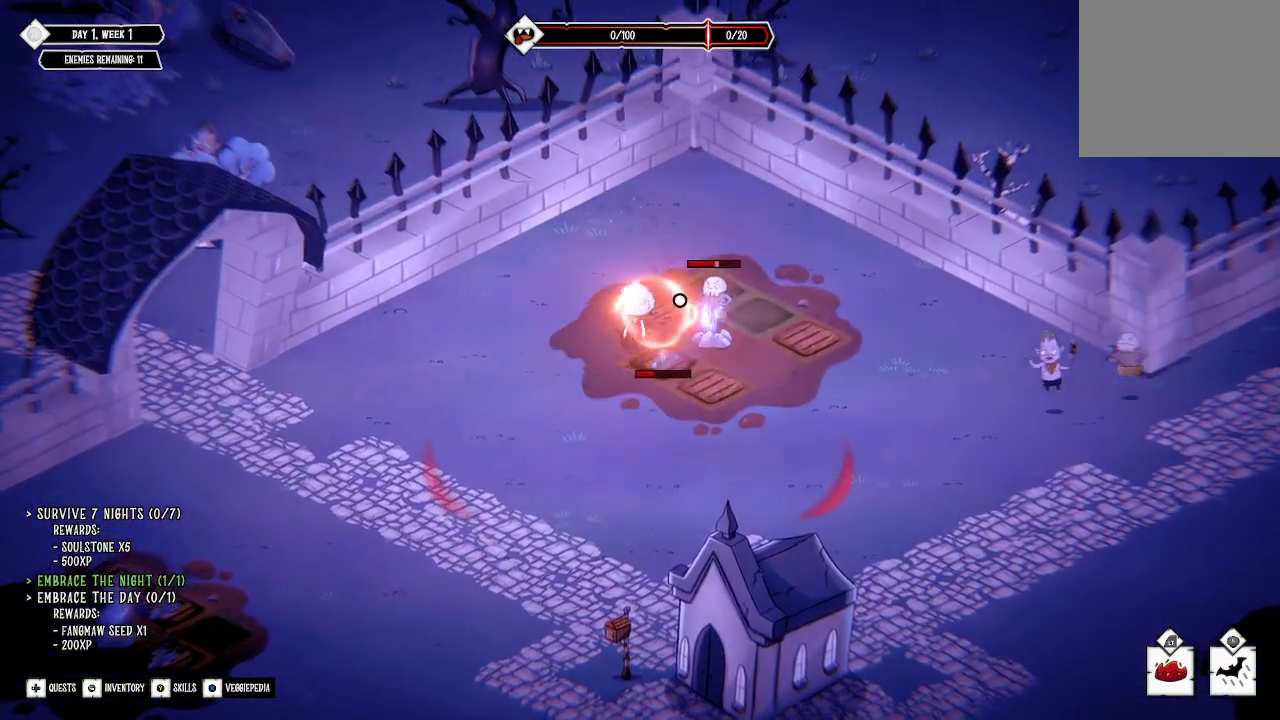
{"buttons": ["R2"], "left_stick": "center", "right_stick": "right", "events": [[33, "R2", "down"], [167, "R2", "up"], [200, "left_stick", "right"], [233, "R2", "down"], [333, "R2", "up"], [333, "left_stick", "center"], [400, "R2", "down"]]}
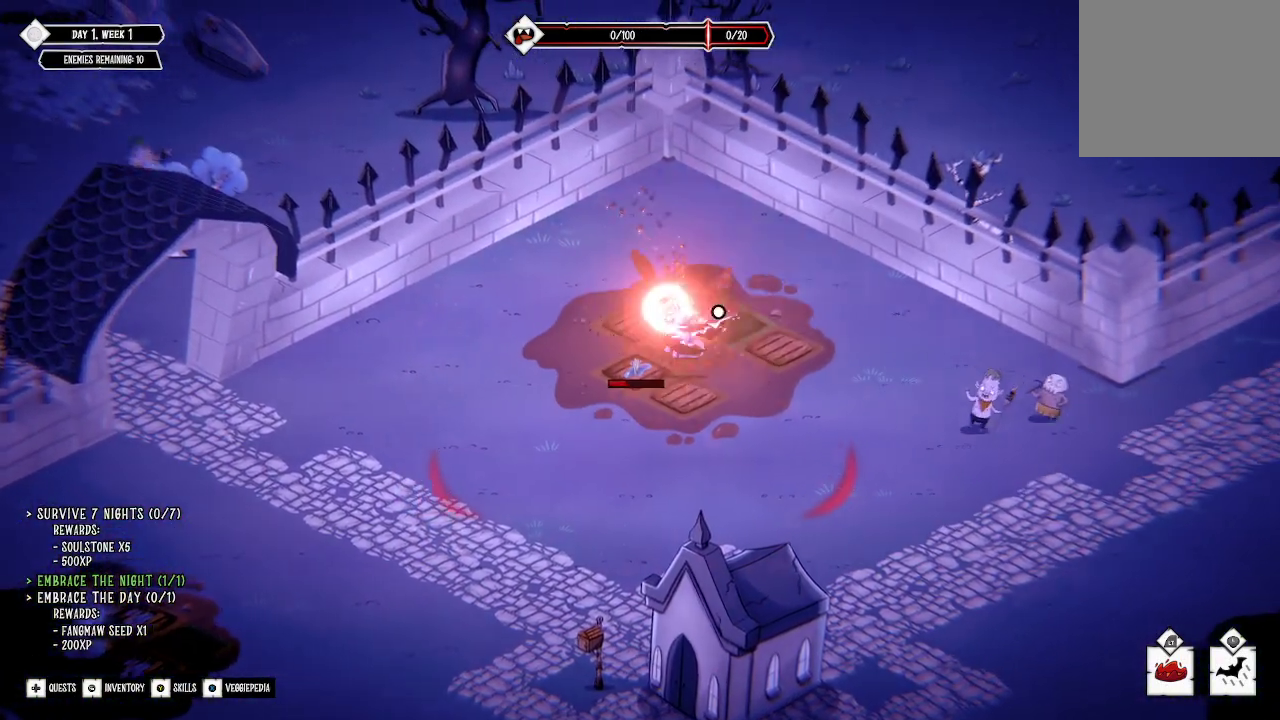
{"buttons": [], "left_stick": "down-right", "right_stick": "right", "events": [[33, "R2", "up"], [100, "R2", "down"], [133, "left_stick", "down-right"], [200, "R2", "up"]]}
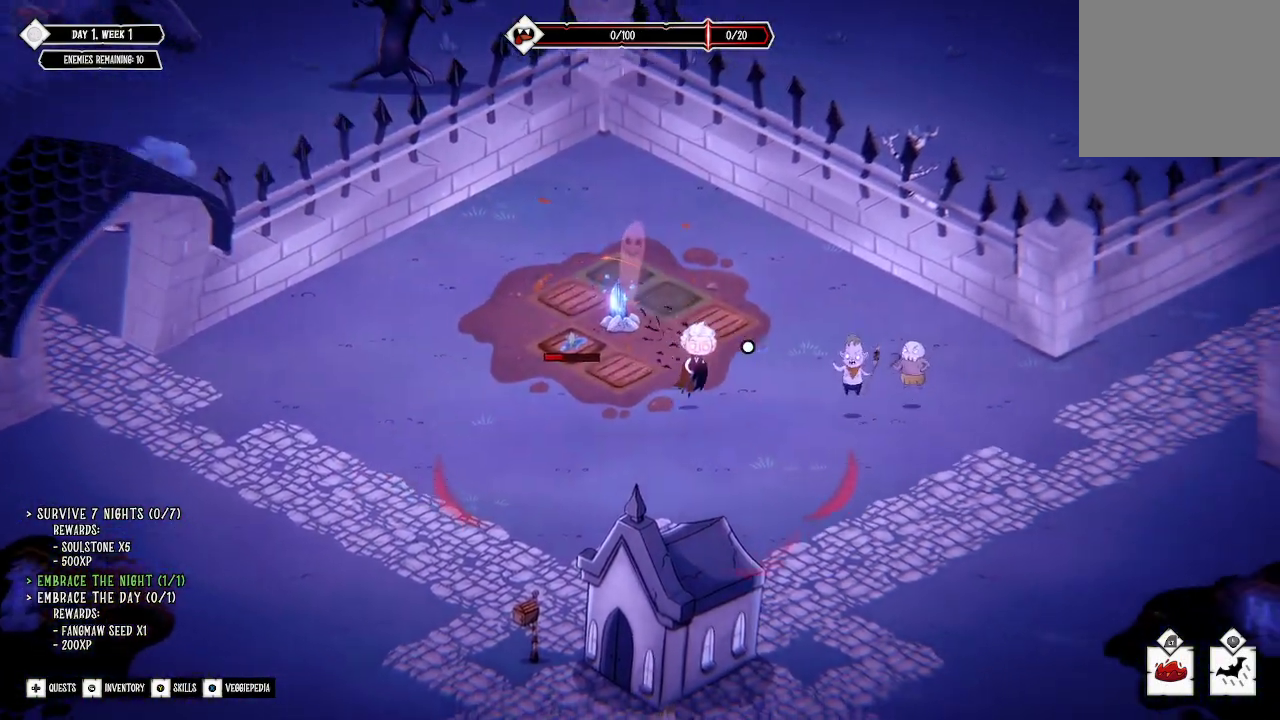
{"buttons": ["R2"], "left_stick": "down-left", "right_stick": "right", "events": [[133, "left_stick", "right"], [300, "R2", "down"], [400, "left_stick", "down-left"], [433, "R2", "up"], [467, "R2", "down"]]}
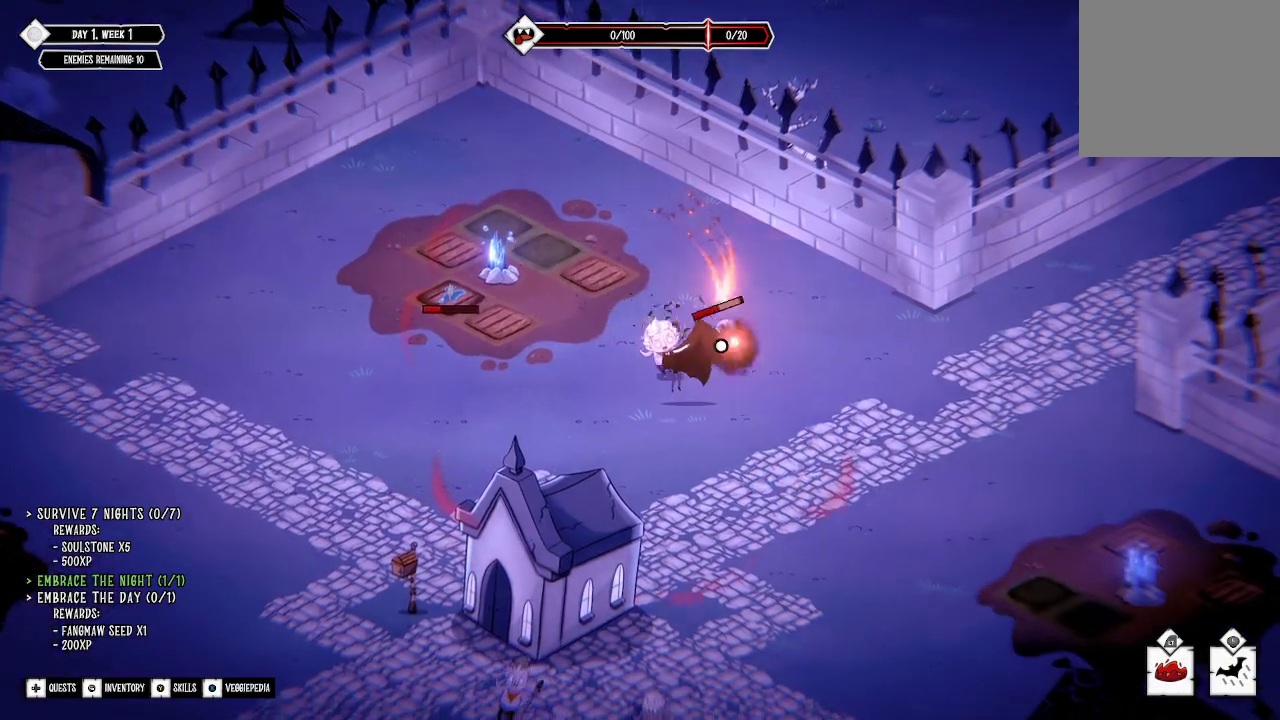
{"buttons": ["R2"], "left_stick": "center", "right_stick": "right", "events": [[233, "R2", "up"], [333, "R2", "down"], [367, "left_stick", "center"]]}
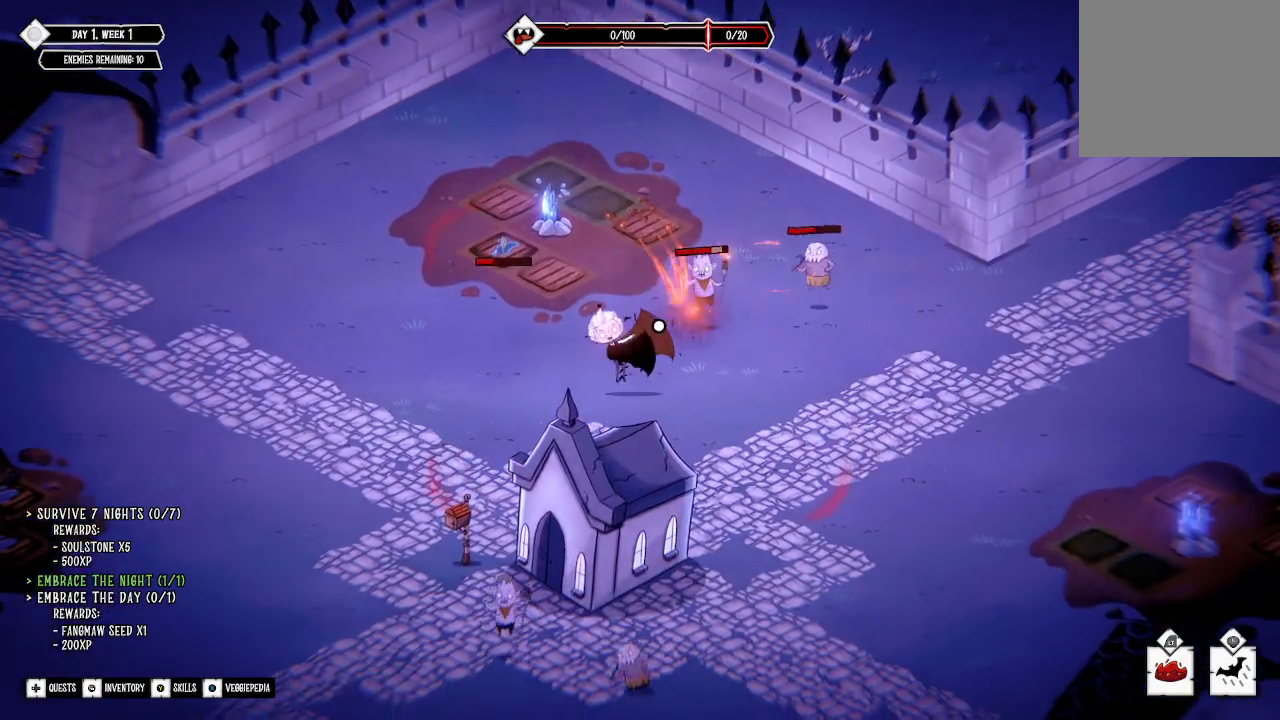
{"buttons": ["R2"], "left_stick": "up-right", "right_stick": "up-right", "events": [[67, "left_stick", "down-right"], [100, "R2", "up"], [167, "R2", "down"], [167, "left_stick", "center"], [167, "right_stick", "up-right"], [233, "left_stick", "right"], [267, "R2", "up"], [333, "R2", "down"], [433, "R2", "up"], [433, "left_stick", "up-right"], [500, "R2", "down"]]}
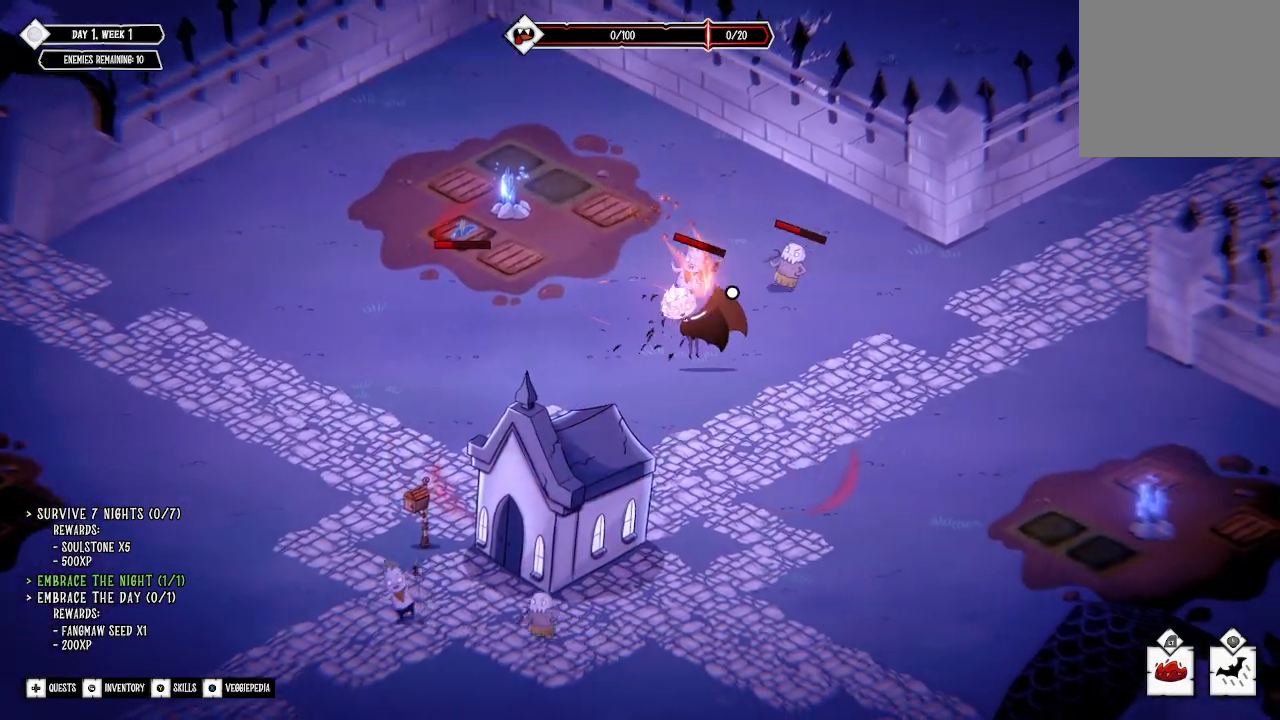
{"buttons": ["R2"], "left_stick": "center", "right_stick": "up-left", "events": [[267, "left_stick", "down-left"], [300, "R2", "up"], [333, "R2", "down"], [333, "right_stick", "up"], [433, "left_stick", "center"], [500, "right_stick", "up-left"]]}
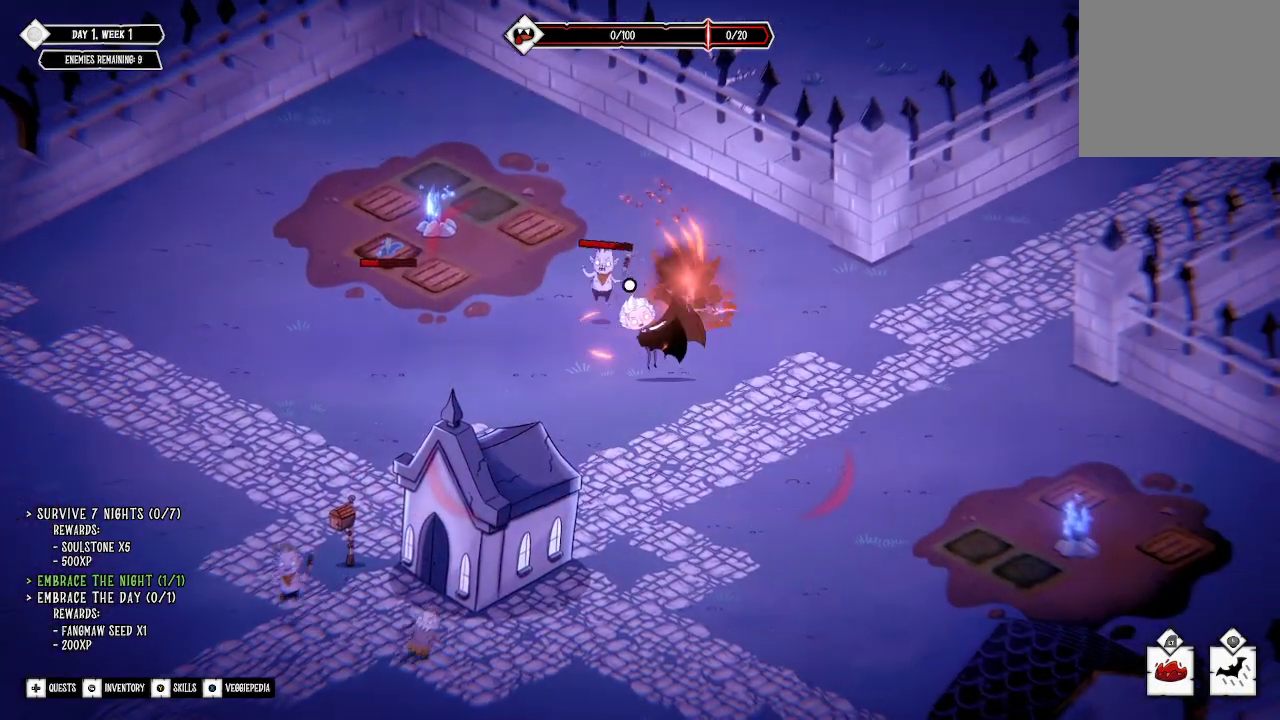
{"buttons": ["R2"], "left_stick": "down-left", "right_stick": "up-left", "events": [[33, "left_stick", "up"], [233, "left_stick", "center"], [333, "left_stick", "down-left"]]}
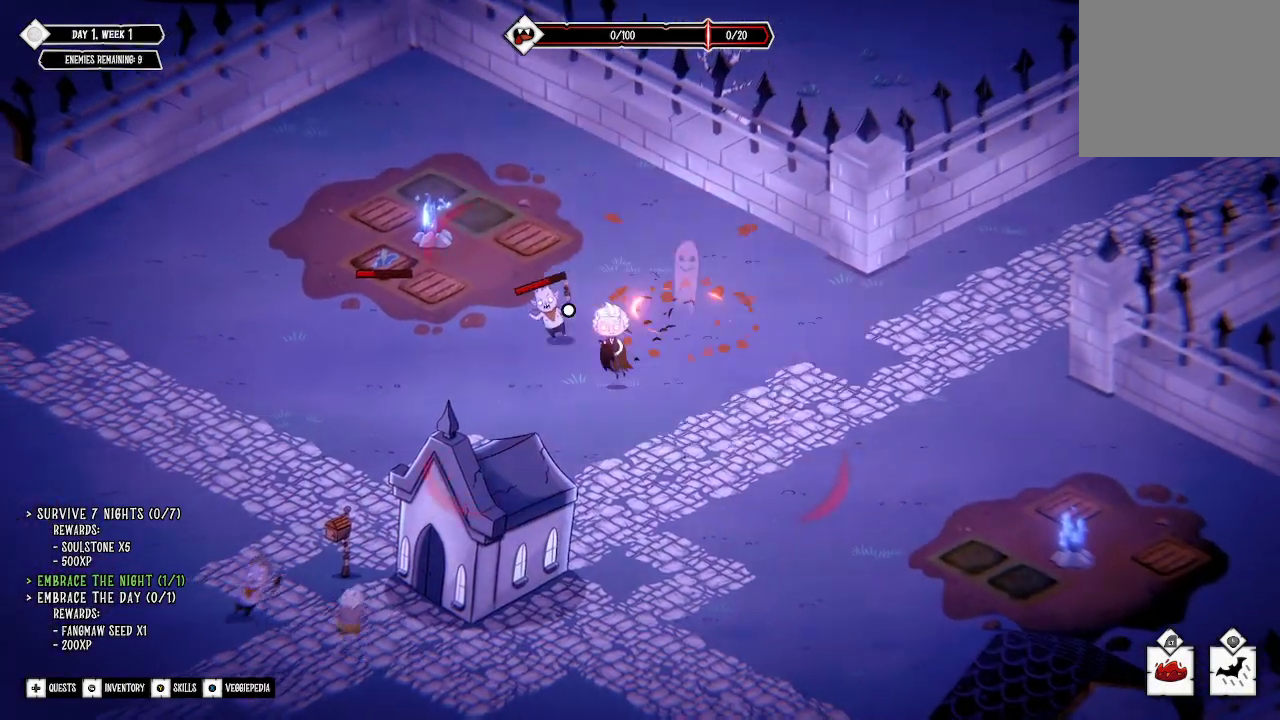
{"buttons": ["R2"], "left_stick": "right", "right_stick": "up-left", "events": [[100, "left_stick", "left"], [200, "left_stick", "up-left"], [367, "left_stick", "center"], [433, "left_stick", "right"]]}
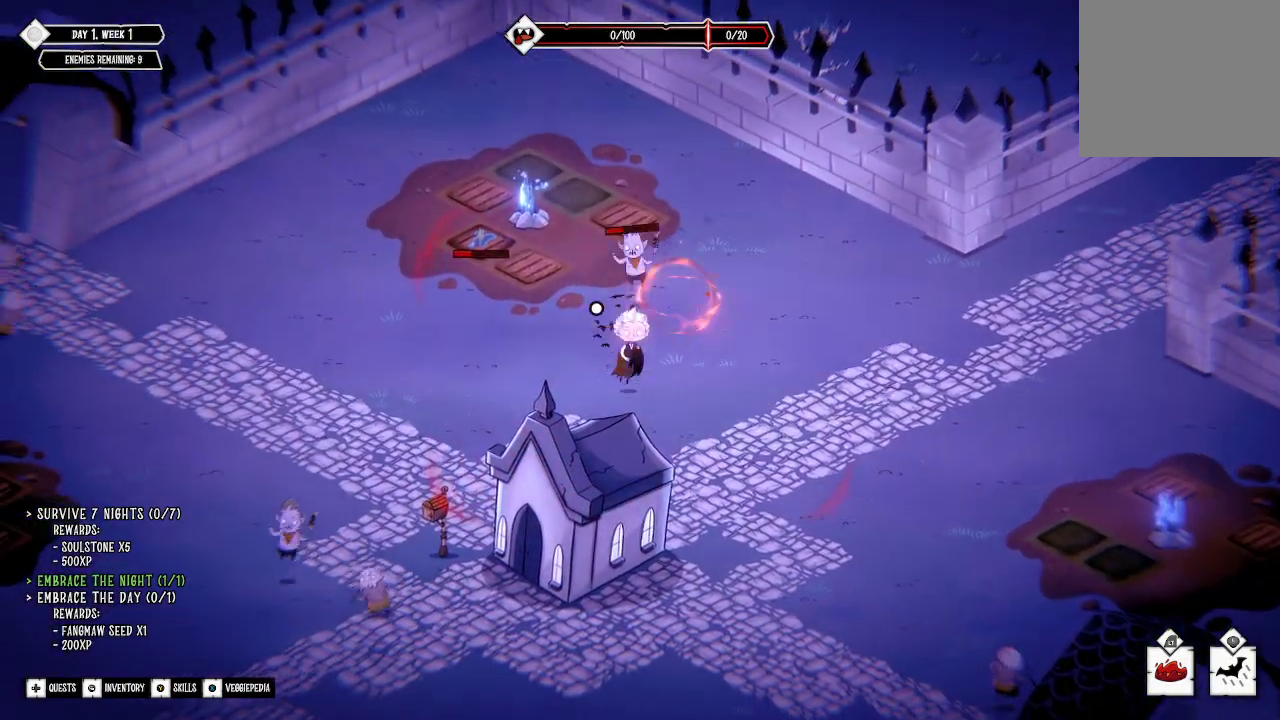
{"buttons": [], "left_stick": "down-left", "right_stick": "up", "events": [[33, "right_stick", "up"], [167, "left_stick", "left"], [333, "R2", "up"], [367, "R2", "down"], [467, "R2", "up"], [500, "left_stick", "down-left"]]}
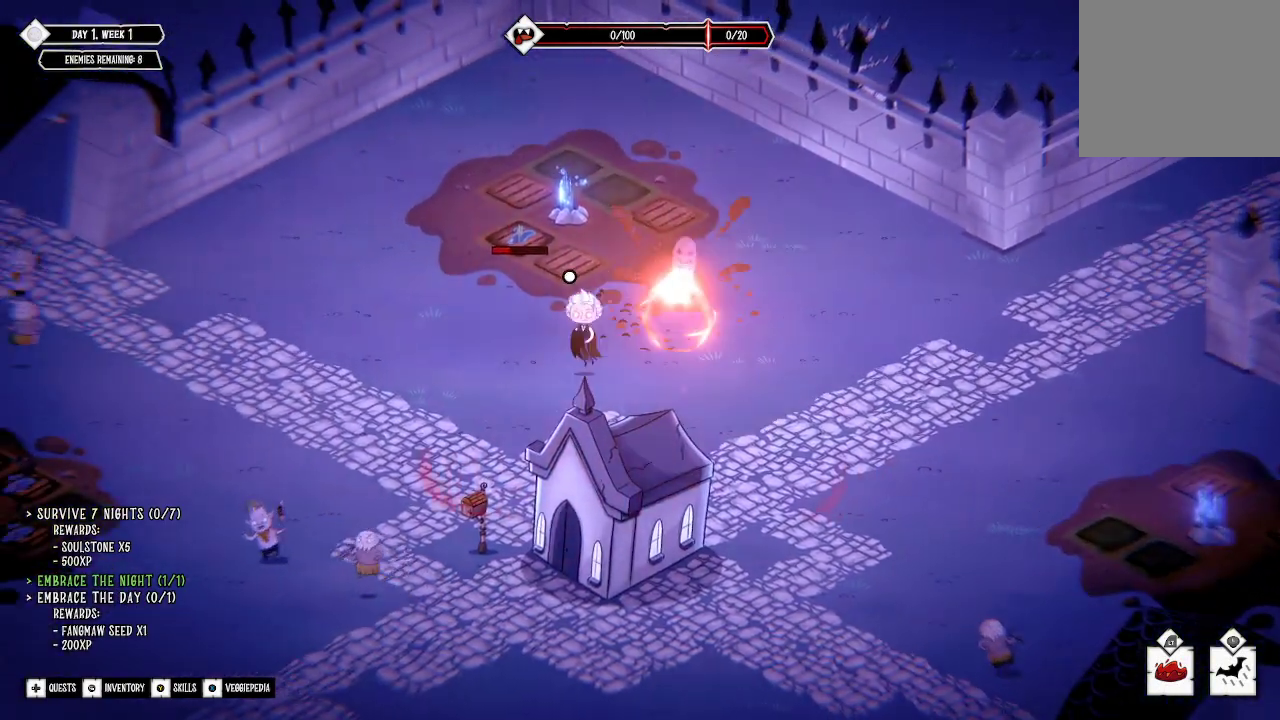
{"buttons": [], "left_stick": "down-left", "right_stick": "down-left", "events": [[67, "right_stick", "down-left"]]}
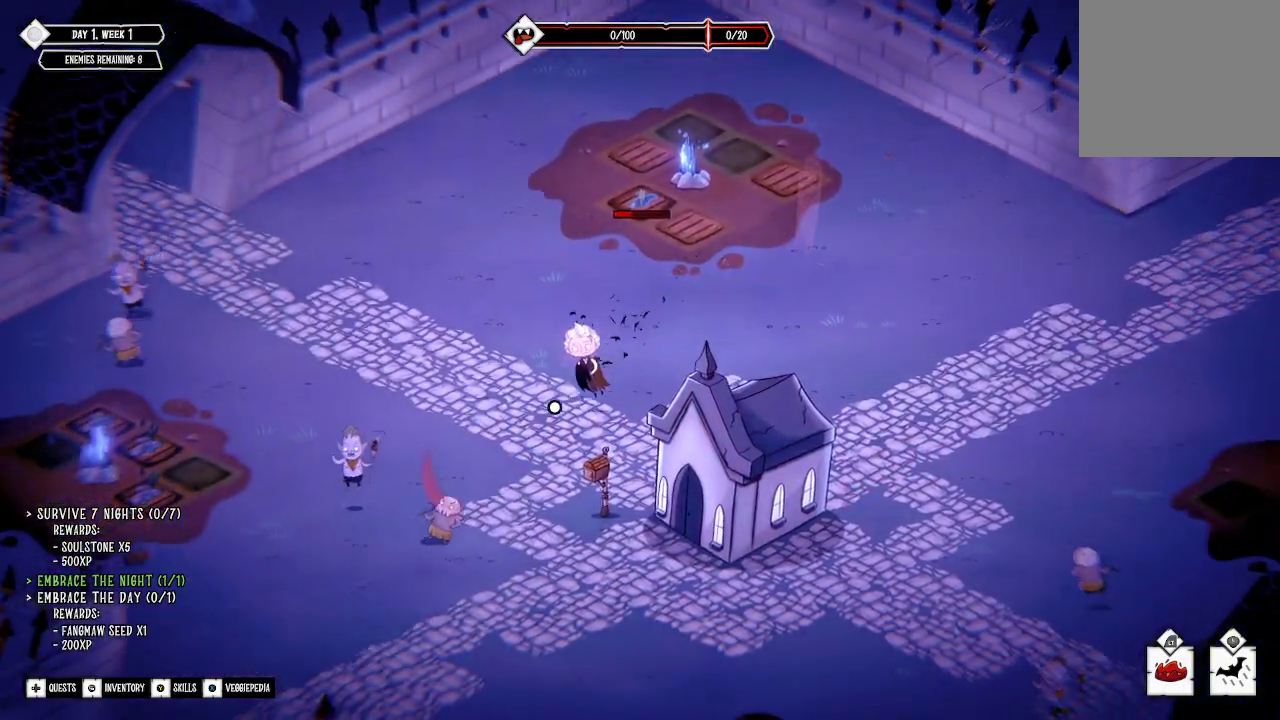
{"buttons": [], "left_stick": "down-left", "right_stick": "down-left", "events": []}
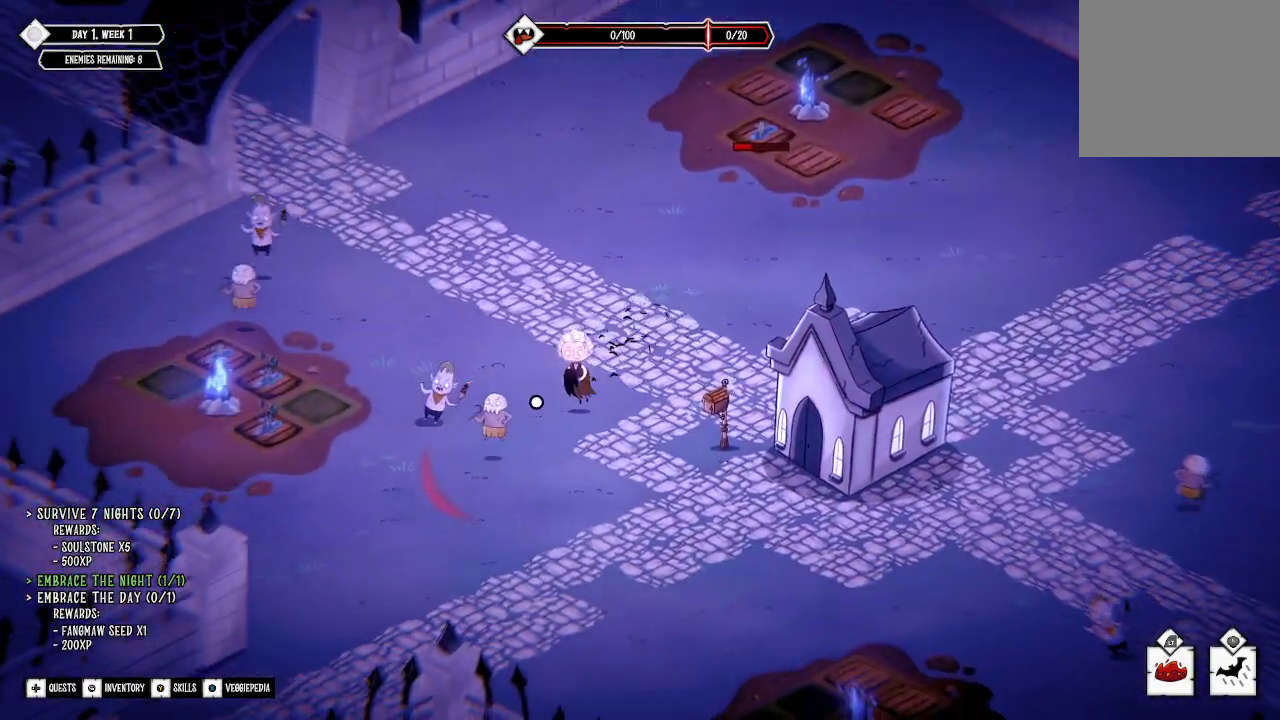
{"buttons": ["R2"], "left_stick": "center", "right_stick": "down-left", "events": [[33, "left_stick", "left"], [167, "R2", "down"], [400, "left_stick", "center"]]}
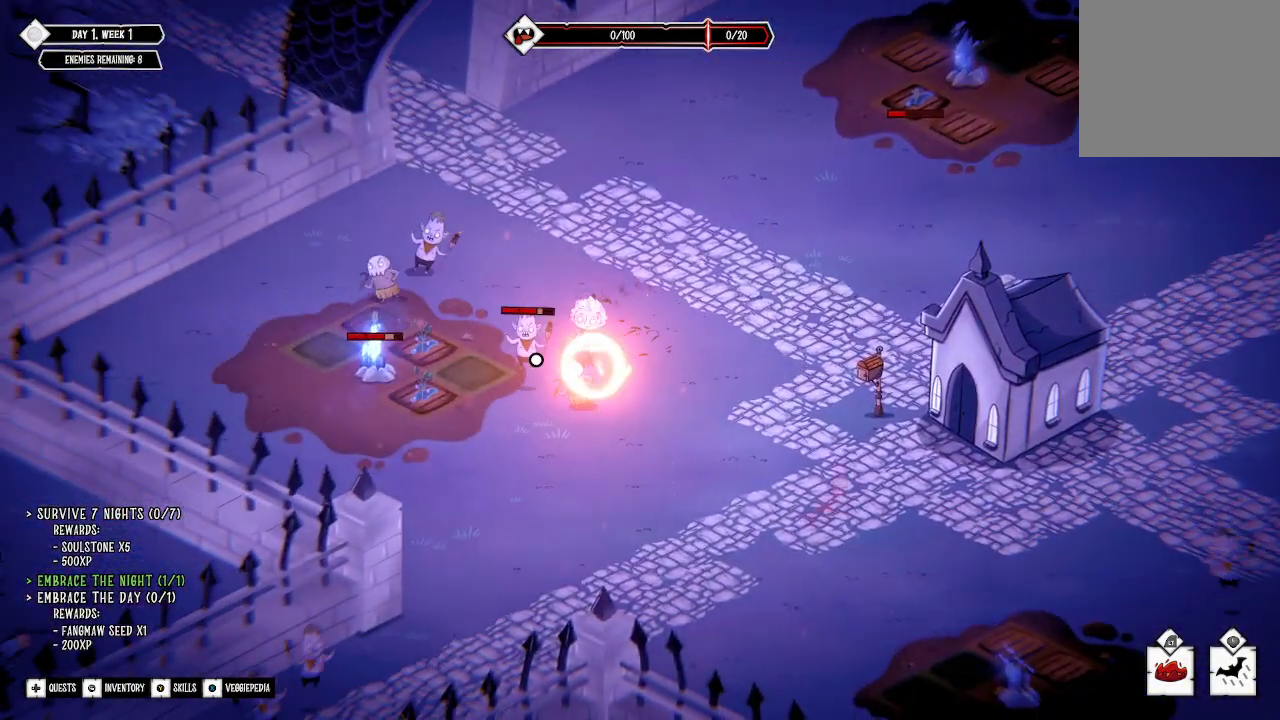
{"buttons": [], "left_stick": "up-left", "right_stick": "down-left", "events": [[100, "R2", "up"], [133, "left_stick", "left"], [200, "R2", "down"], [233, "left_stick", "center"], [433, "left_stick", "up-left"], [500, "R2", "up"]]}